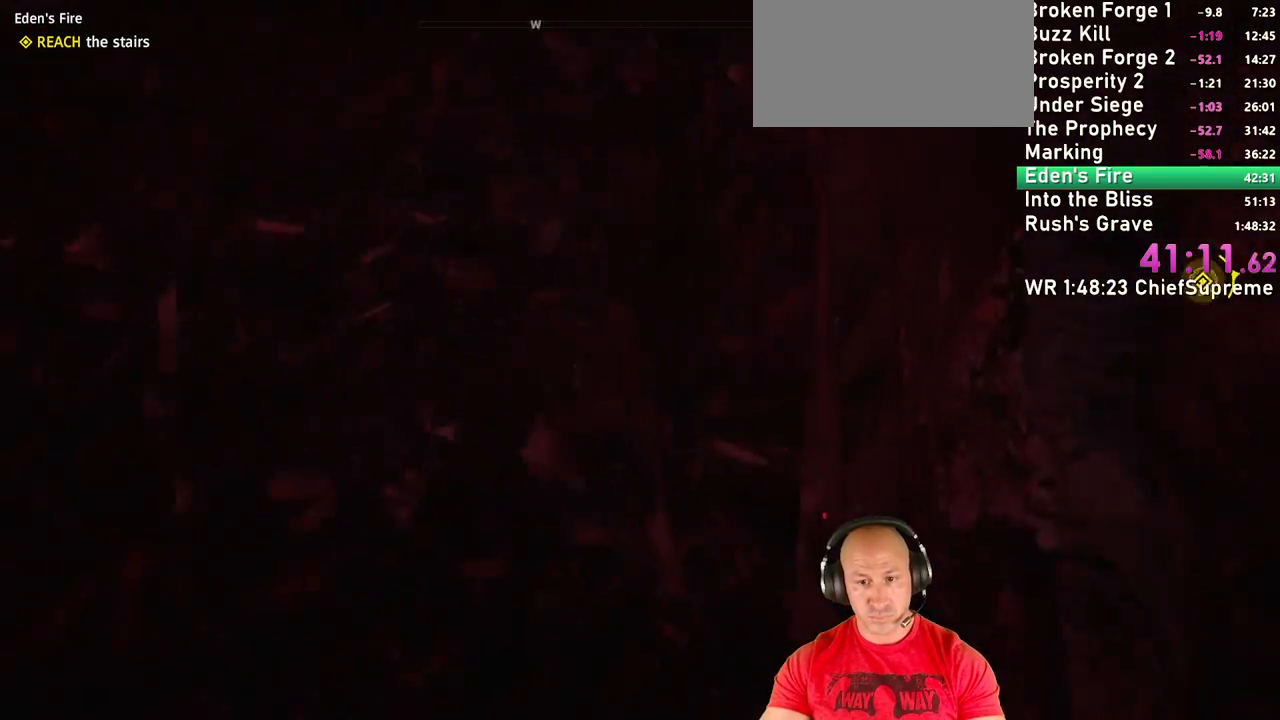
Gameplay with keyboard and mouse; each line is a JSON object with the keys and mouse buttons held at the frame after it. "events" lists presses ("down") and releases ("up") of "1", "2", "3", "4", "5", "a", "alt", "b", "c", "ctrl", "d", "e", "escape", "f", "g", "h", "q", "r", "s", "shift", "space", "t", "tab", "v", "w", "x", "y", "z", "mouse_left", "mouse_right", "mouse_wheel_up" and "mouse_wheel_down" between this image and that frame as [ms after this image, input, new state], when the widget could be followed in between. "mouse_left", "mouse_right", "mouse_wheel_up", "mouse_wheel_down" = the "left", "right", "wheel_up", "wheel_down" buttons of the "mouse" list. No other keys are recorded. Not read: mouse_move.
{"keys": ["space", "w"], "mouse": [], "events": [[67, "shift", "up"], [217, "shift", "down"], [267, "shift", "up"], [400, "shift", "down"], [500, "shift", "up"], [500, "space", "down"]]}
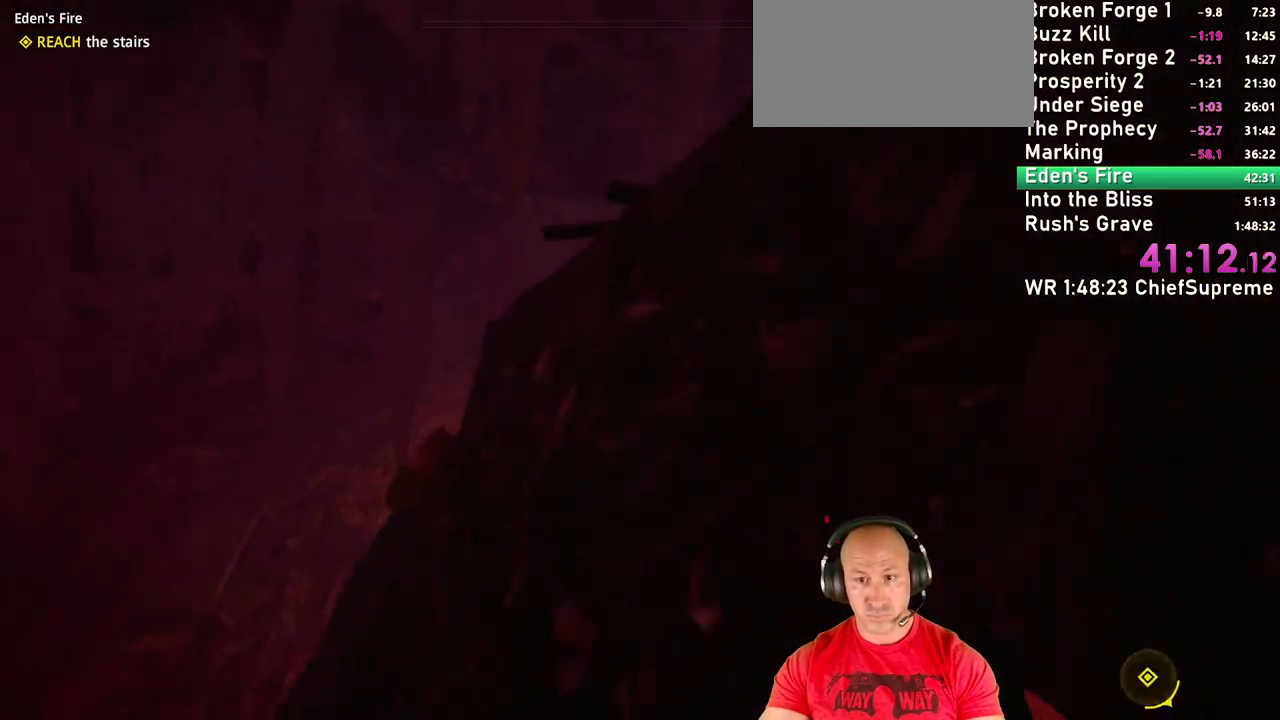
{"keys": ["space", "w"], "mouse": [], "events": [[84, "space", "up"], [134, "space", "down"], [217, "space", "up"], [267, "space", "down"], [317, "space", "up"], [367, "space", "down"], [467, "space", "up"], [500, "space", "down"]]}
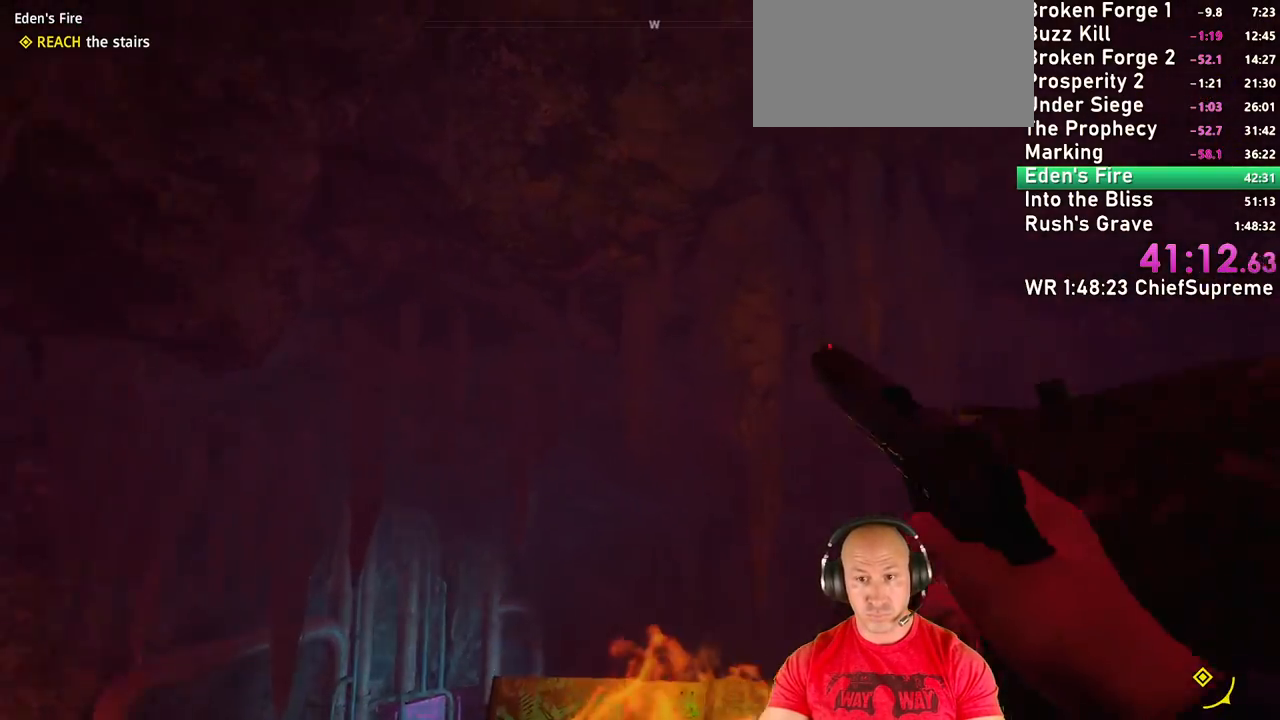
{"keys": ["shift", "w"], "mouse": [], "events": [[100, "space", "up"], [250, "shift", "down"], [384, "shift", "up"], [484, "shift", "down"]]}
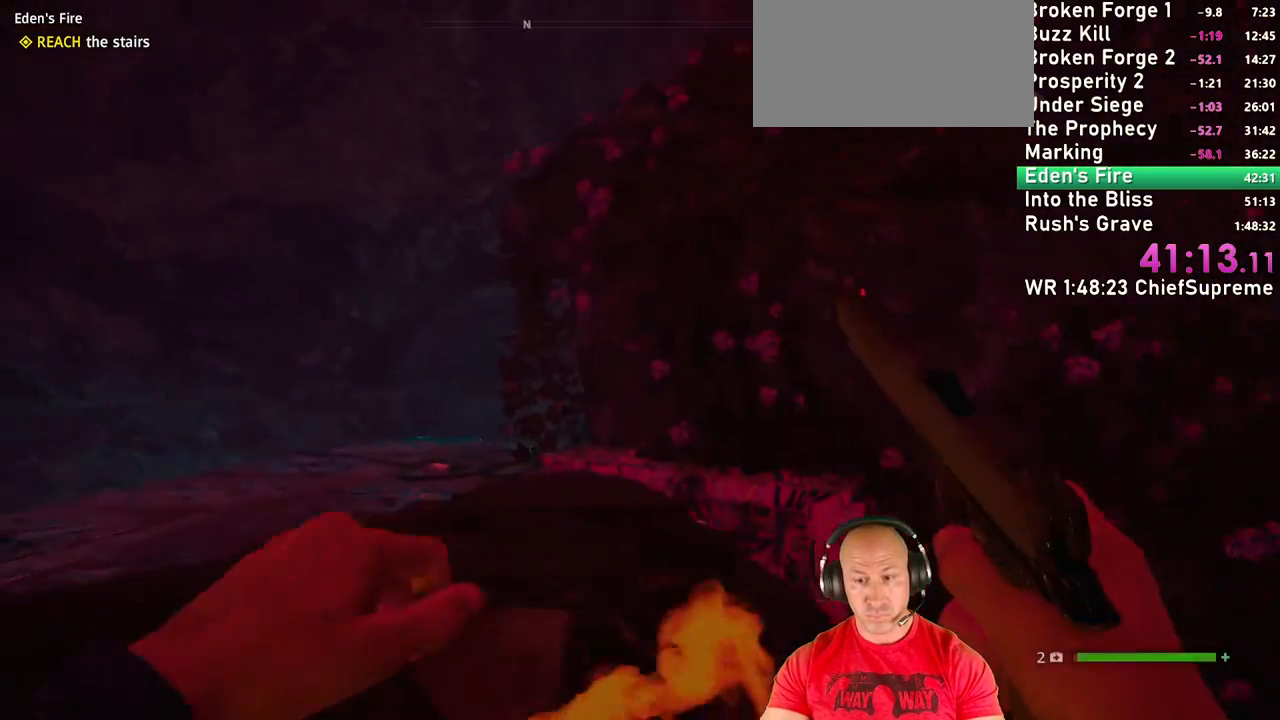
{"keys": ["shift", "w"], "mouse": [], "events": [[67, "shift", "up"], [217, "shift", "down"], [300, "shift", "up"], [400, "shift", "down"]]}
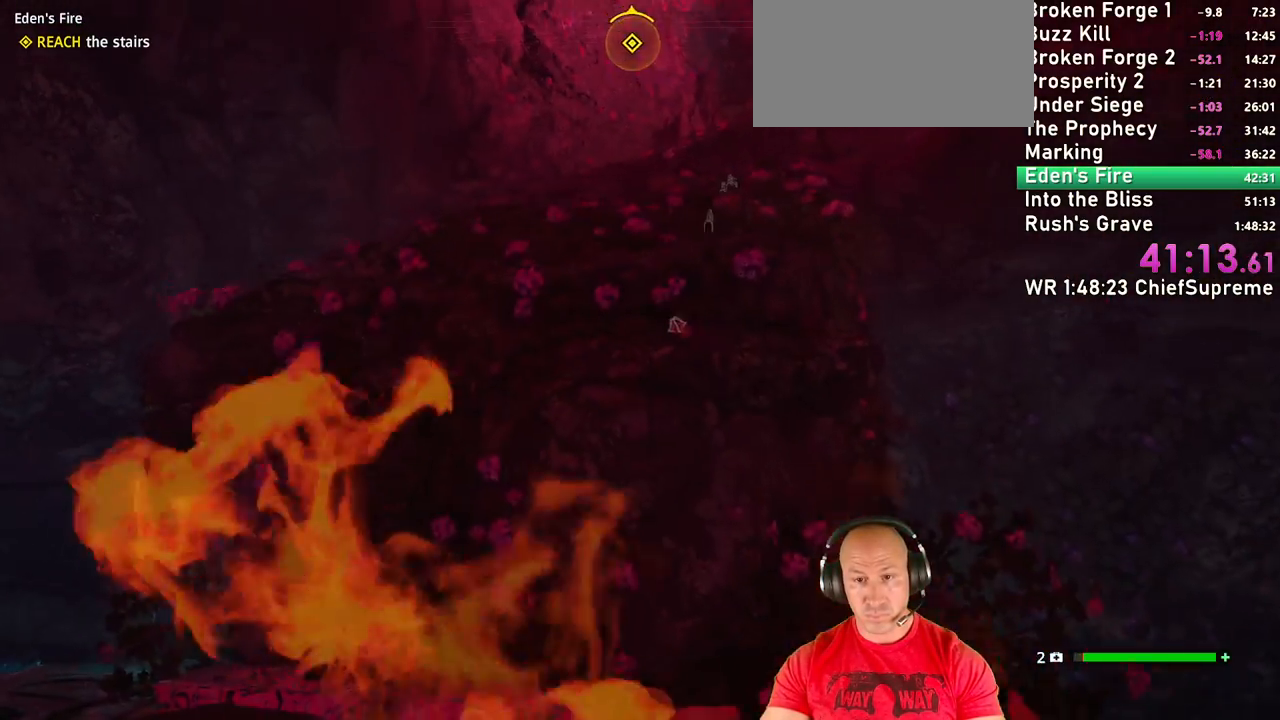
{"keys": ["w"], "mouse": [], "events": [[34, "shift", "up"], [134, "shift", "down"], [234, "shift", "up"], [367, "shift", "down"], [467, "shift", "up"]]}
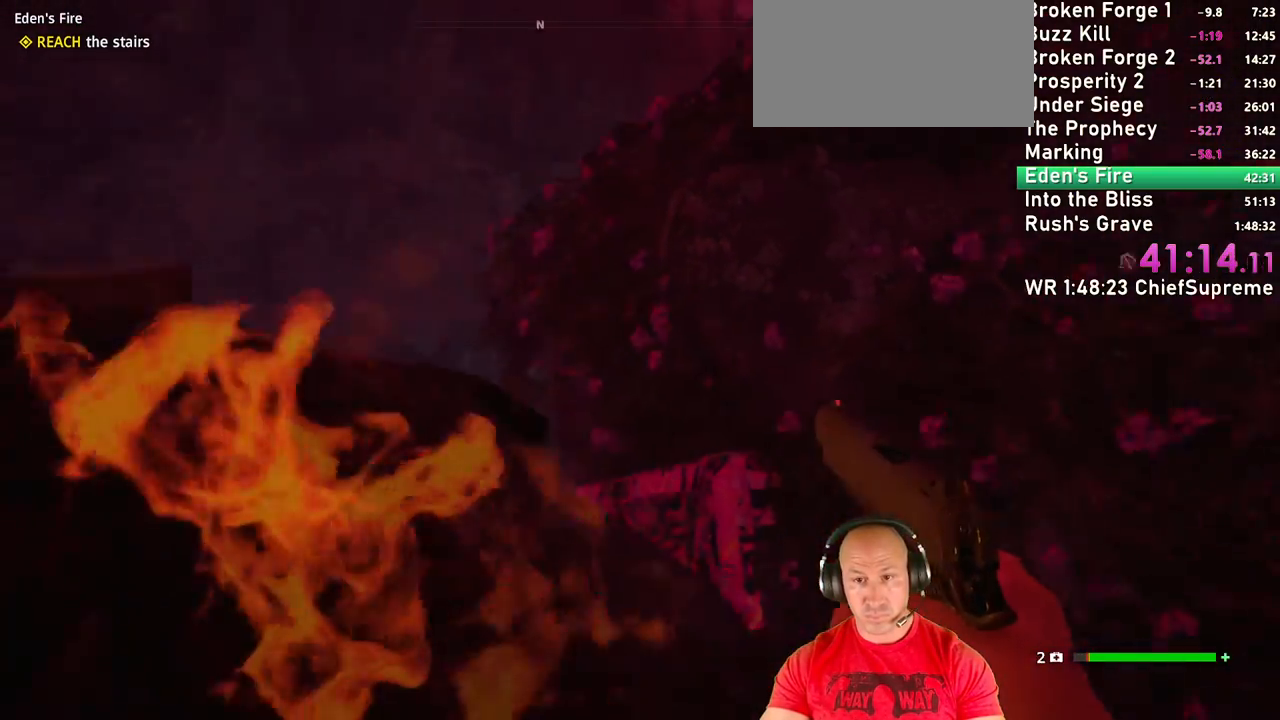
{"keys": ["space", "w"], "mouse": [], "events": [[50, "shift", "down"], [150, "shift", "up"], [284, "space", "down"], [384, "space", "up"], [434, "space", "down"]]}
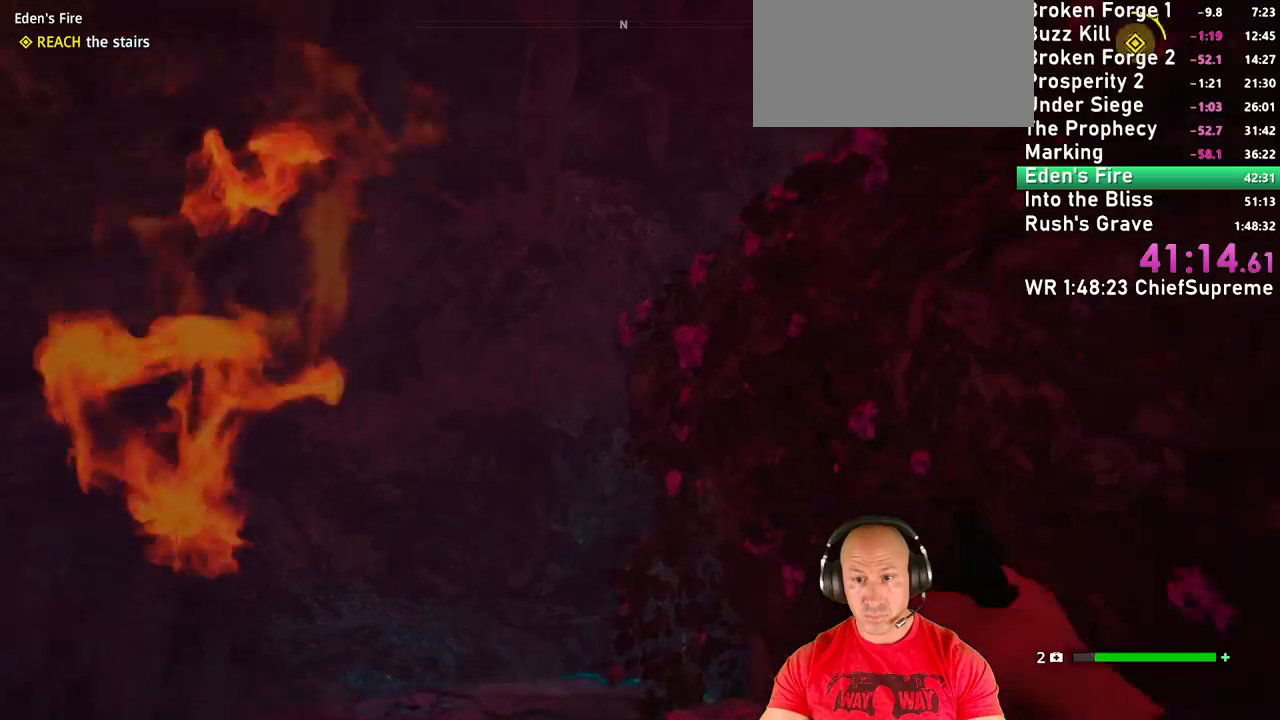
{"keys": ["w"], "mouse": [], "events": [[17, "space", "up"], [67, "space", "down"], [167, "space", "up"], [217, "shift", "down"], [267, "space", "down"], [300, "shift", "up"], [300, "space", "up"], [400, "space", "down"], [484, "space", "up"]]}
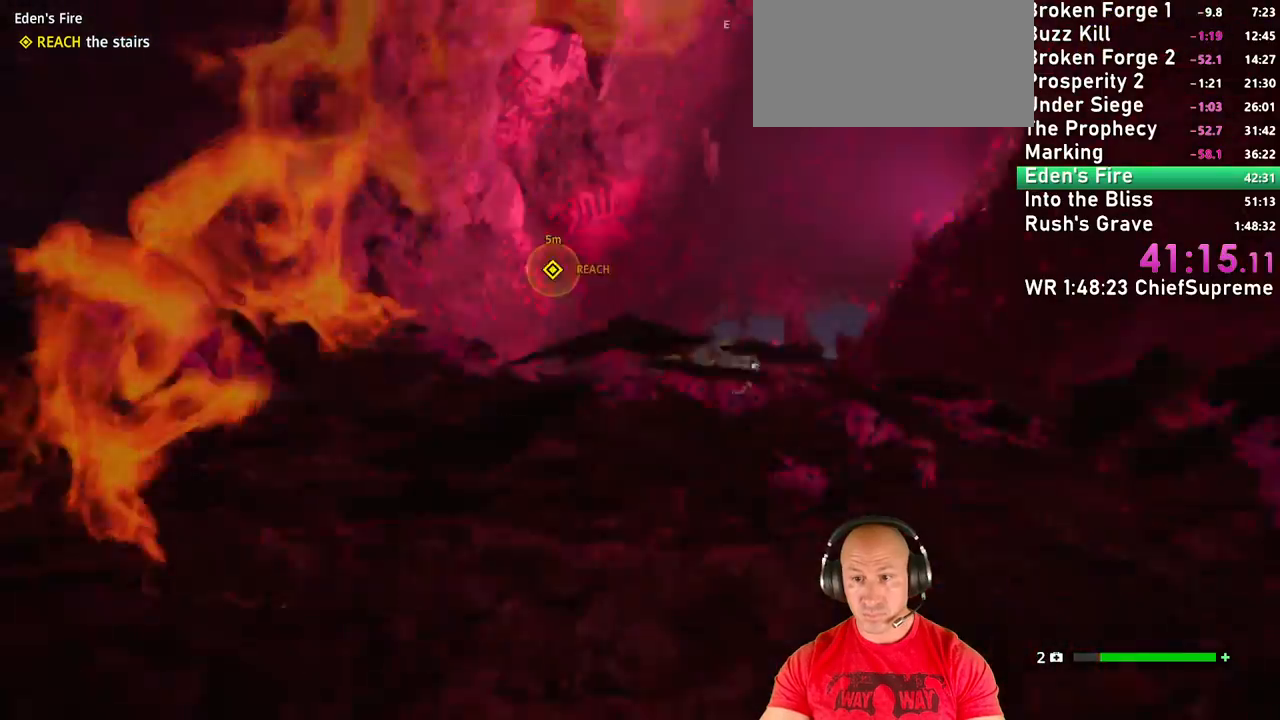
{"keys": ["w"], "mouse": [], "events": [[34, "space", "down"], [134, "space", "up"], [184, "space", "down"], [267, "space", "up"], [367, "w", "up"], [500, "w", "down"]]}
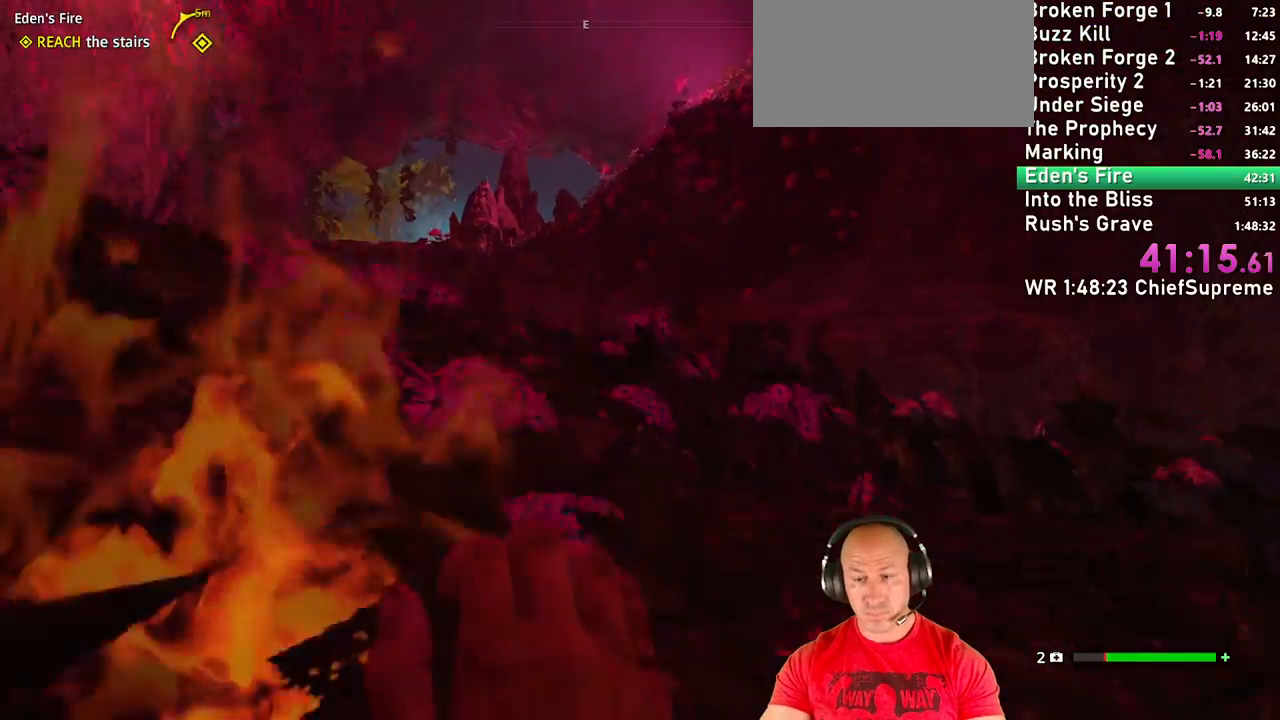
{"keys": ["d", "shift", "w"], "mouse": [], "events": [[100, "shift", "down"], [250, "shift", "up"], [434, "d", "down"], [484, "shift", "down"]]}
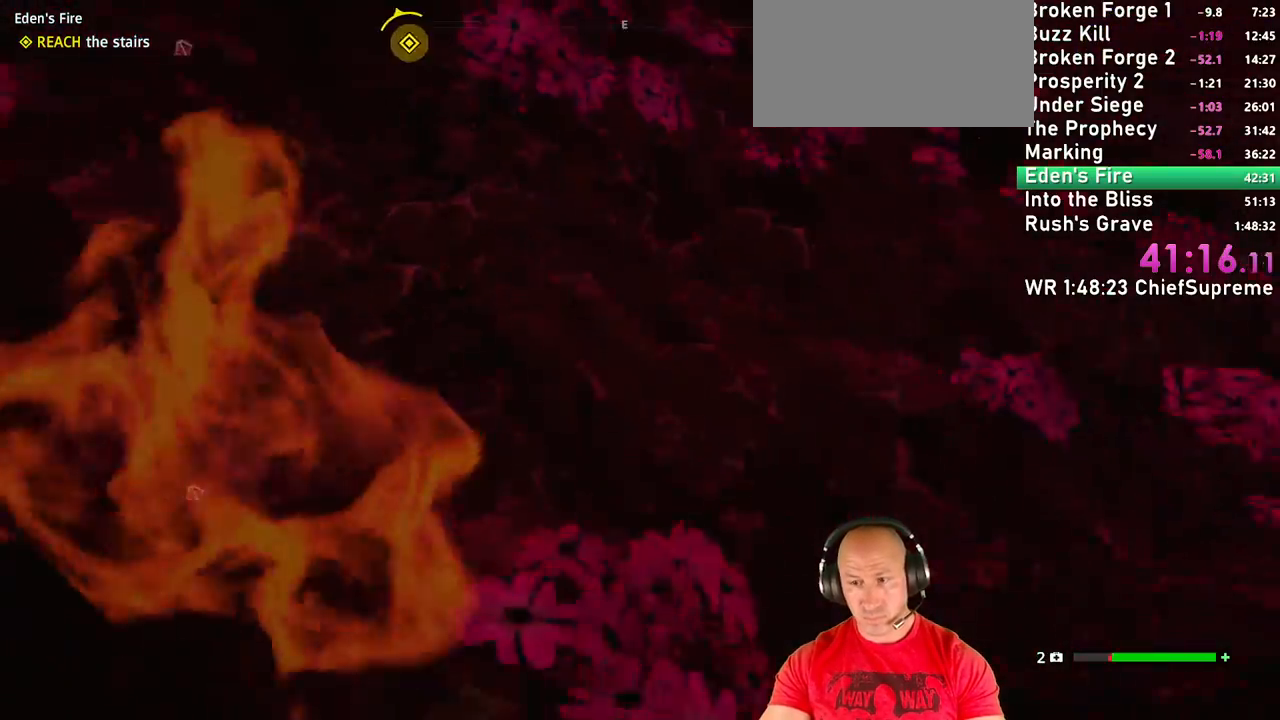
{"keys": ["d", "shift", "w"], "mouse": [], "events": [[67, "shift", "up"], [217, "shift", "down"], [350, "shift", "up"], [484, "shift", "down"]]}
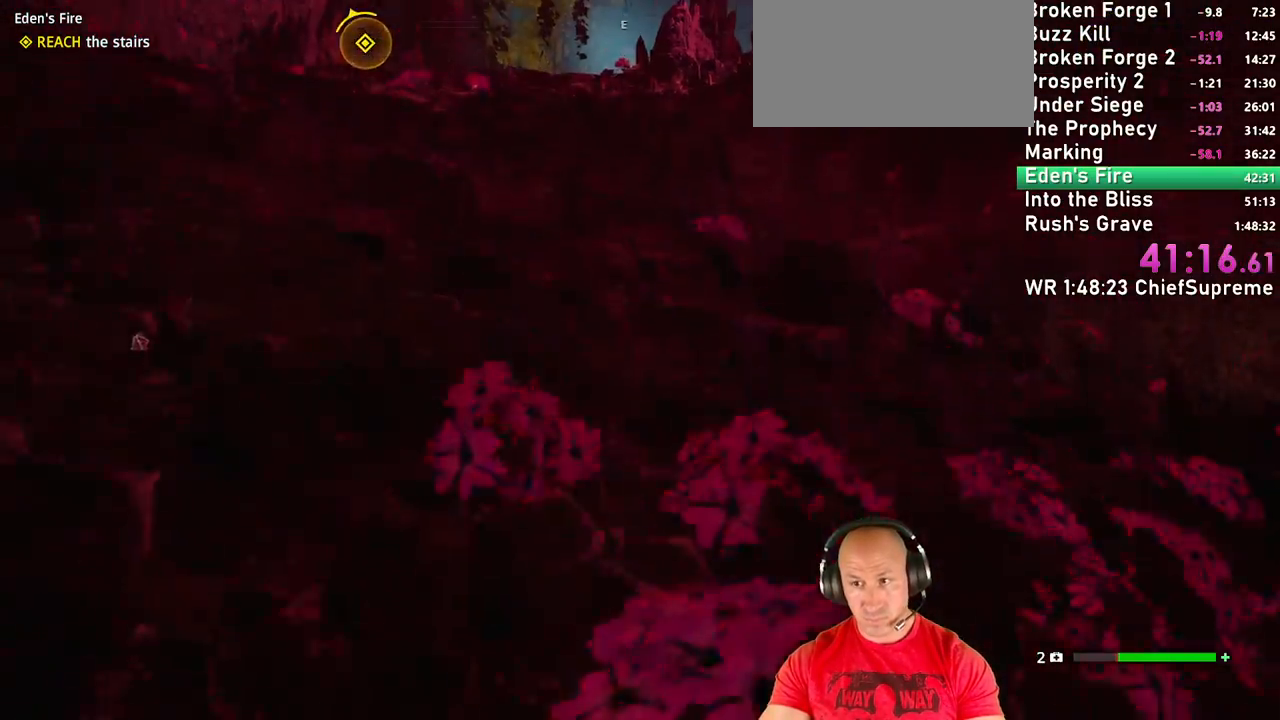
{"keys": ["shift", "w"], "mouse": [], "events": [[134, "shift", "up"], [267, "shift", "down"], [417, "d", "up"], [417, "shift", "up"], [500, "shift", "down"]]}
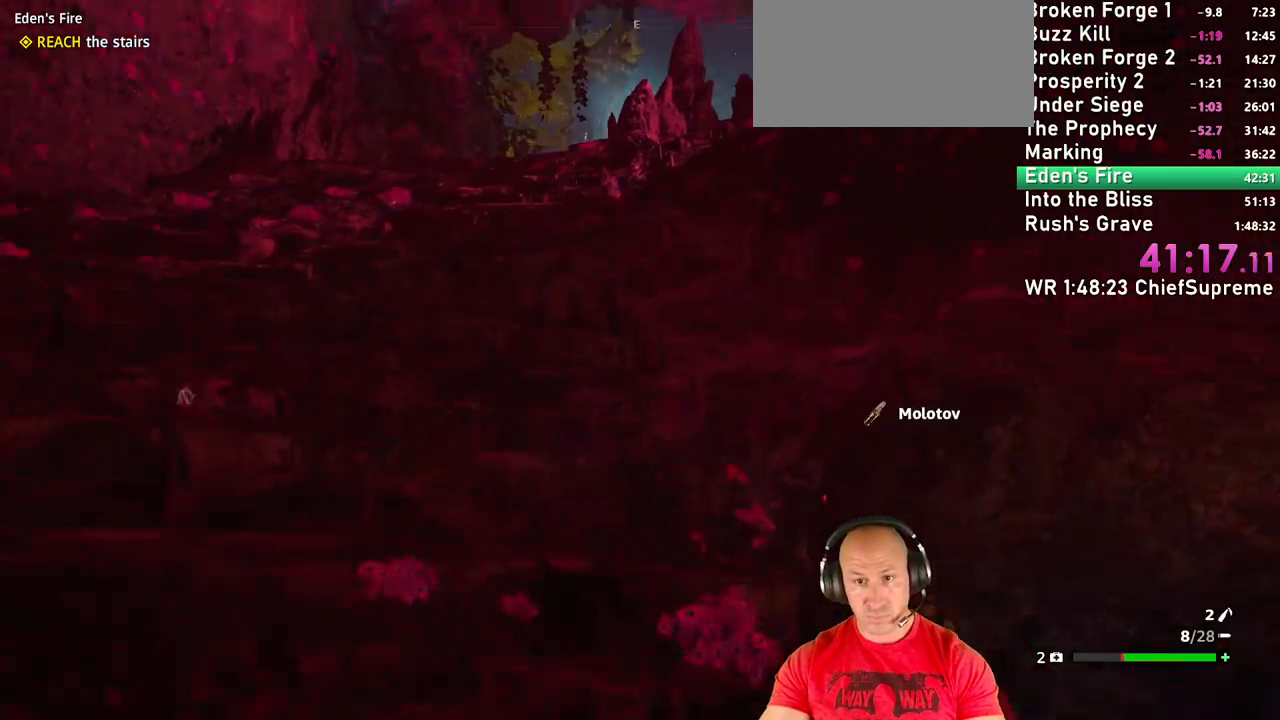
{"keys": ["w"], "mouse": [], "events": [[150, "shift", "up"], [250, "shift", "down"], [334, "space", "down"], [384, "shift", "up"], [434, "space", "up"]]}
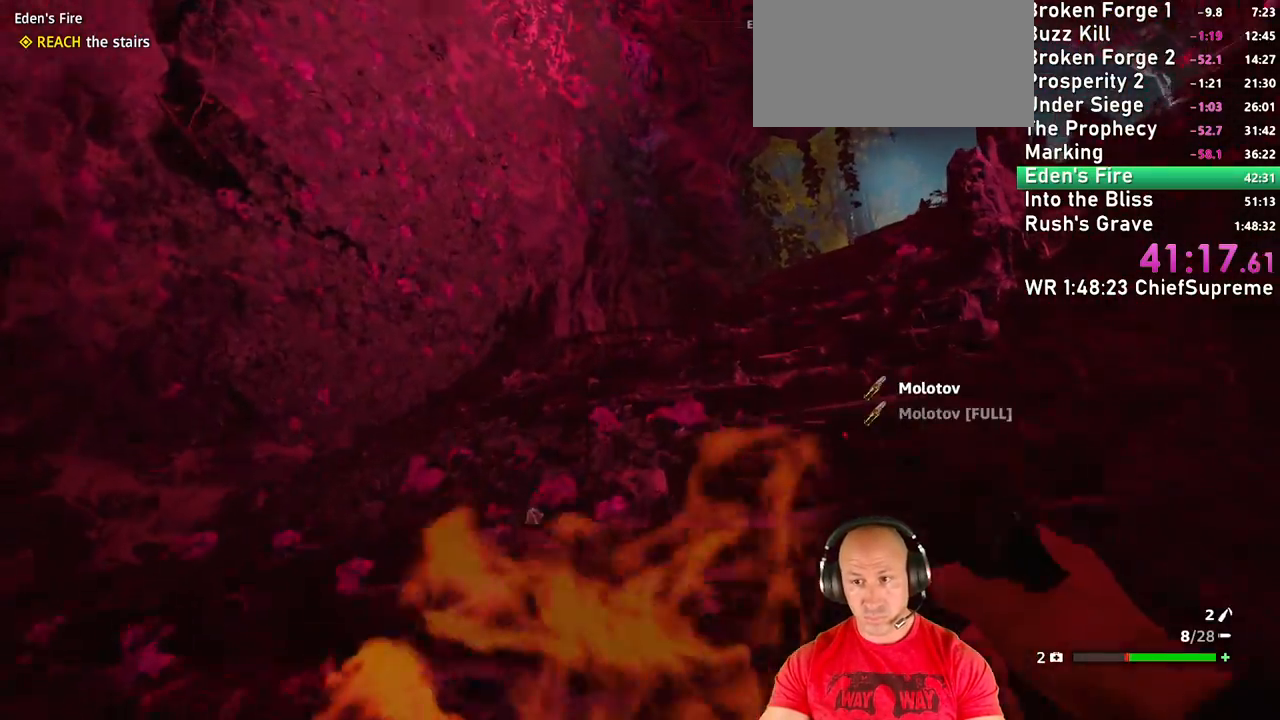
{"keys": ["space", "w"], "mouse": [], "events": [[17, "space", "down"], [117, "space", "up"], [167, "space", "down"], [267, "space", "up"], [300, "shift", "down"], [300, "space", "down"], [400, "shift", "up"], [400, "space", "up"], [450, "space", "down"]]}
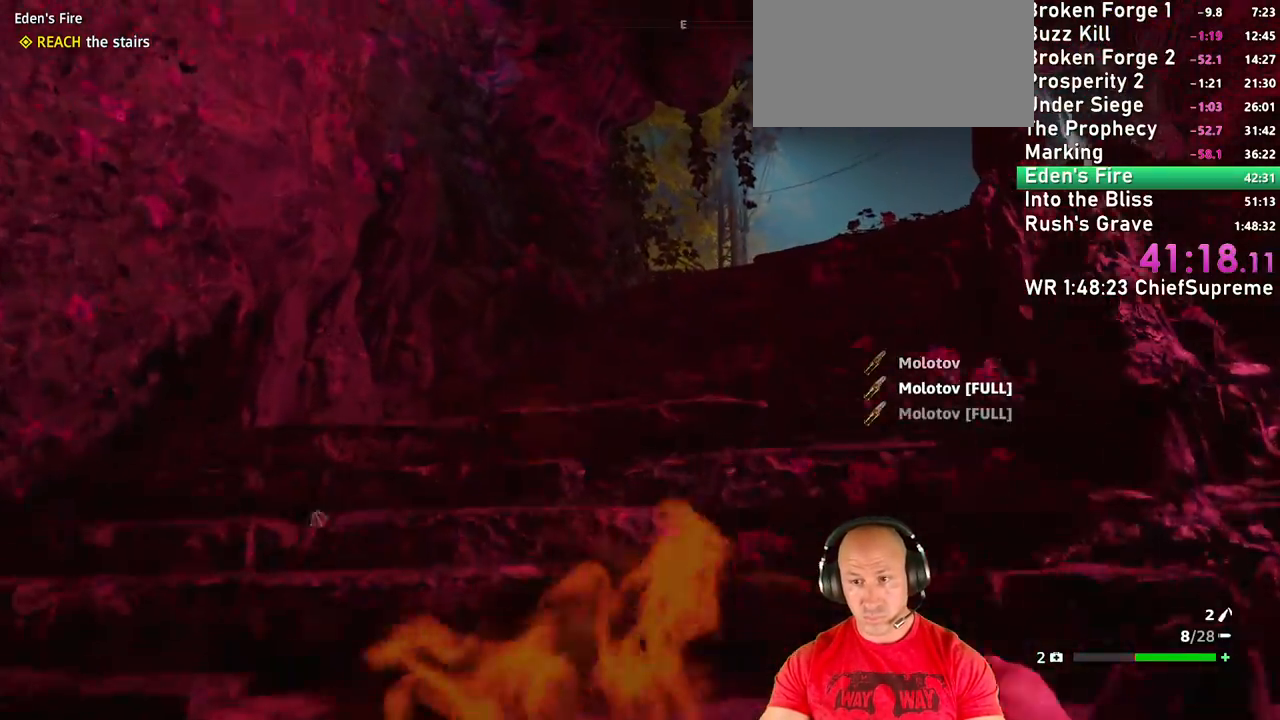
{"keys": ["w"], "mouse": [], "events": [[34, "space", "up"], [84, "space", "down"], [184, "space", "up"], [234, "space", "down"], [317, "space", "up"], [367, "space", "down"], [467, "space", "up"]]}
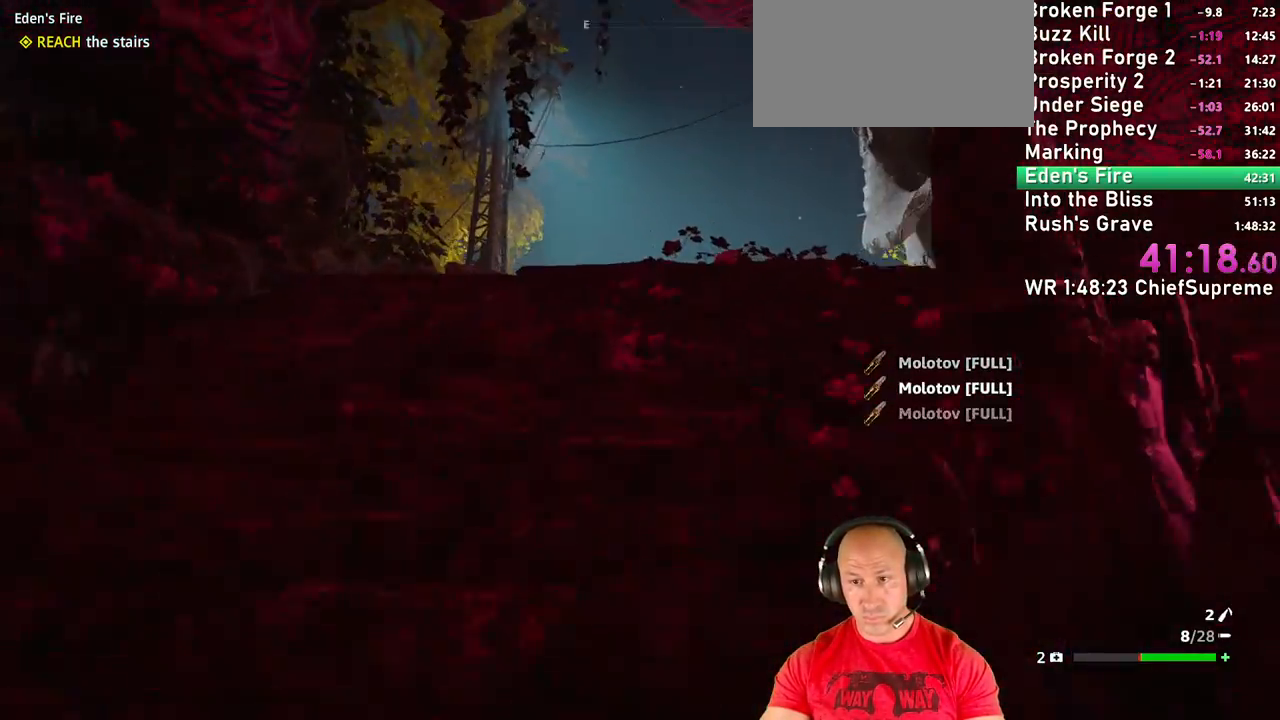
{"keys": ["shift", "space", "w"], "mouse": [], "events": [[17, "space", "down"], [234, "space", "up"], [284, "space", "down"], [384, "space", "up"], [484, "shift", "down"], [484, "space", "down"]]}
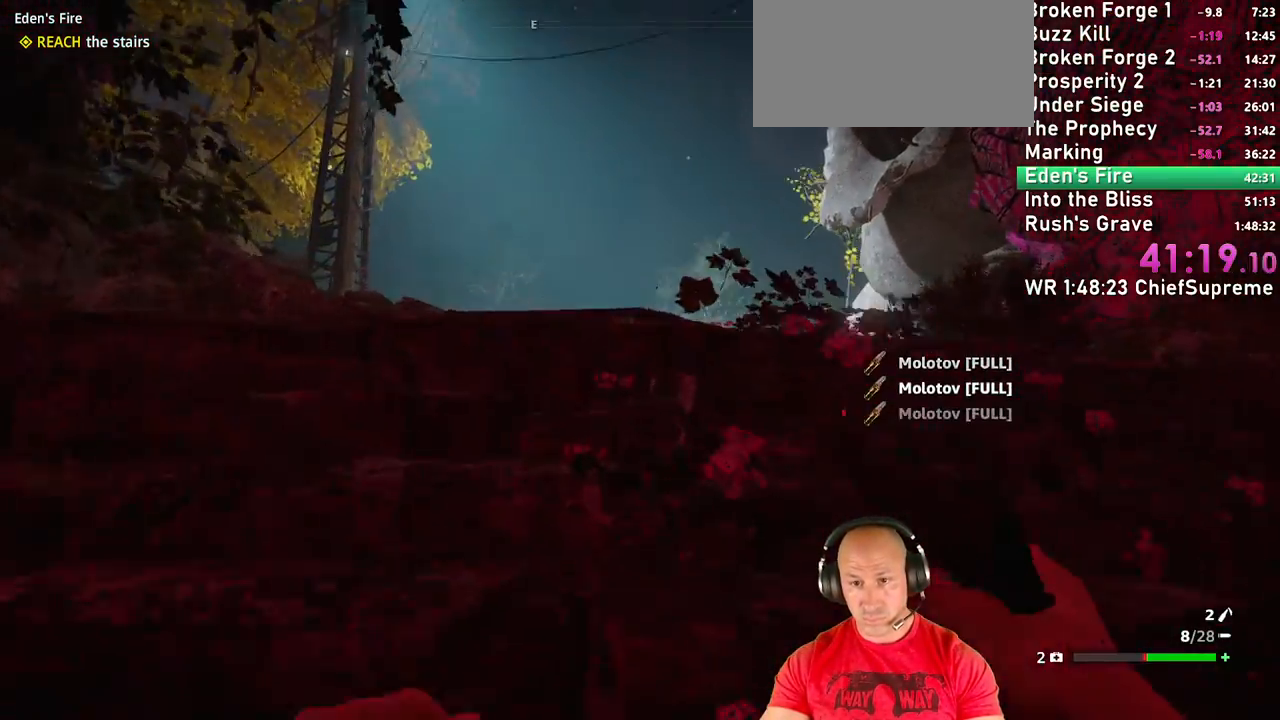
{"keys": ["w"], "mouse": [], "events": [[67, "shift", "up"], [67, "space", "up"], [117, "space", "down"], [217, "space", "up"], [267, "shift", "down"], [267, "space", "down"], [350, "shift", "up"], [350, "space", "up"]]}
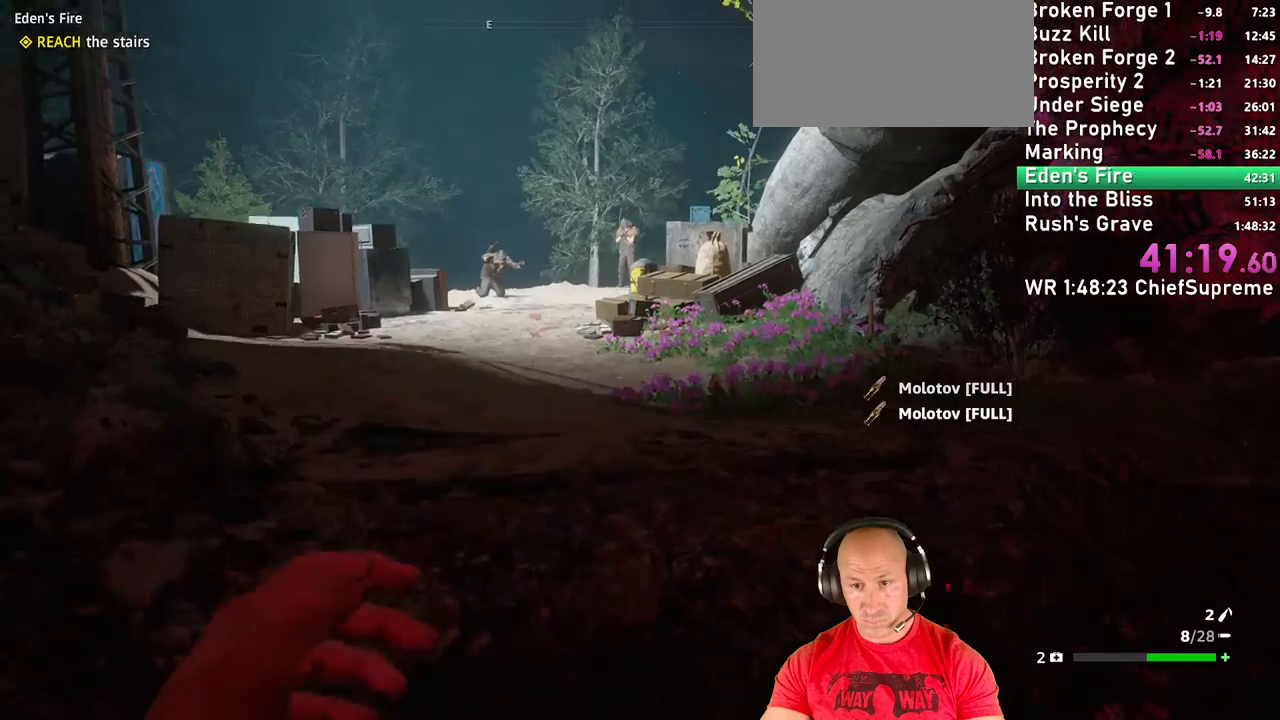
{"keys": ["space", "w"], "mouse": [], "events": [[184, "shift", "down"], [317, "shift", "up"], [367, "space", "down"]]}
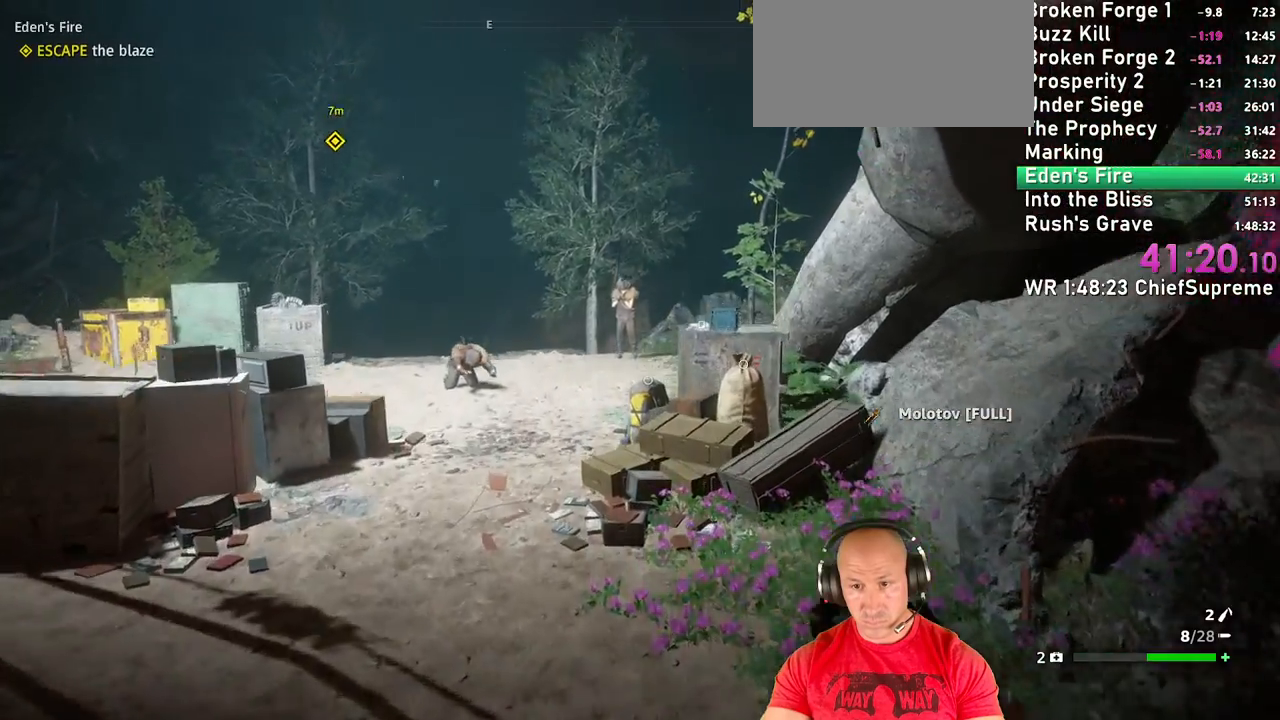
{"keys": [], "mouse": [], "events": [[50, "space", "up"], [467, "w", "up"]]}
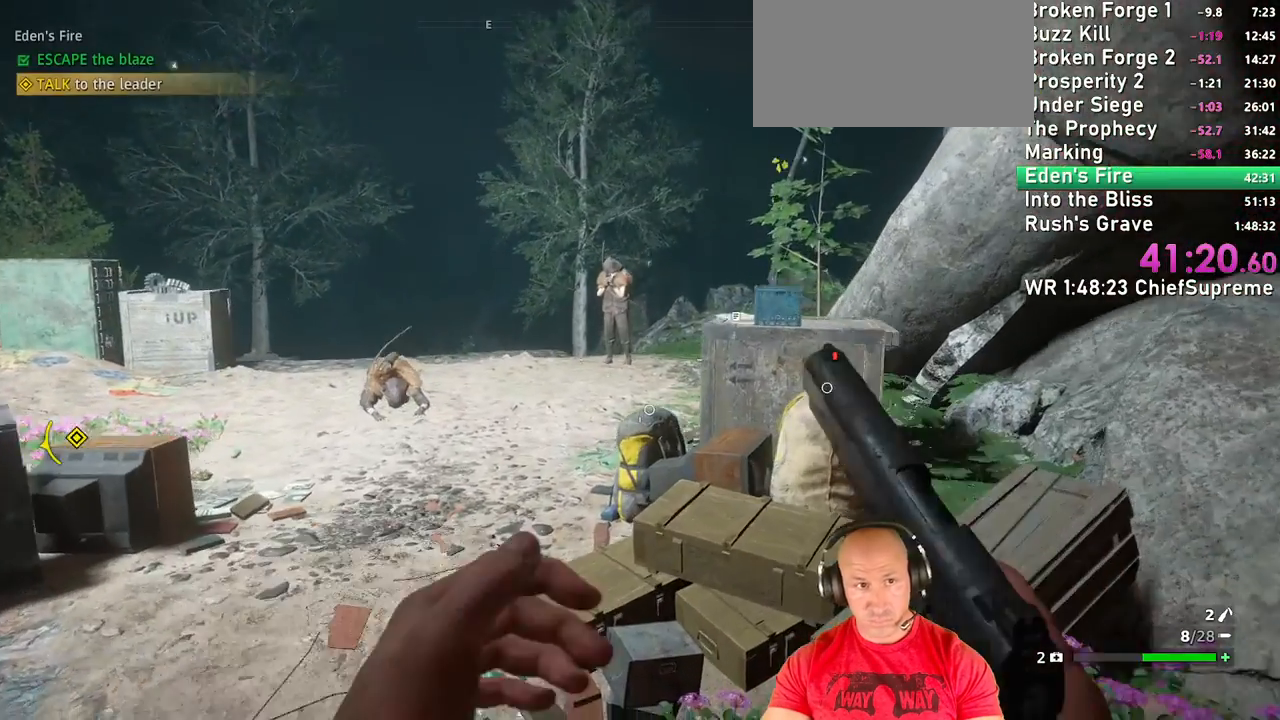
{"keys": [], "mouse": [], "events": [[17, "w", "down"], [117, "w", "up"], [400, "escape", "down"], [450, "escape", "up"]]}
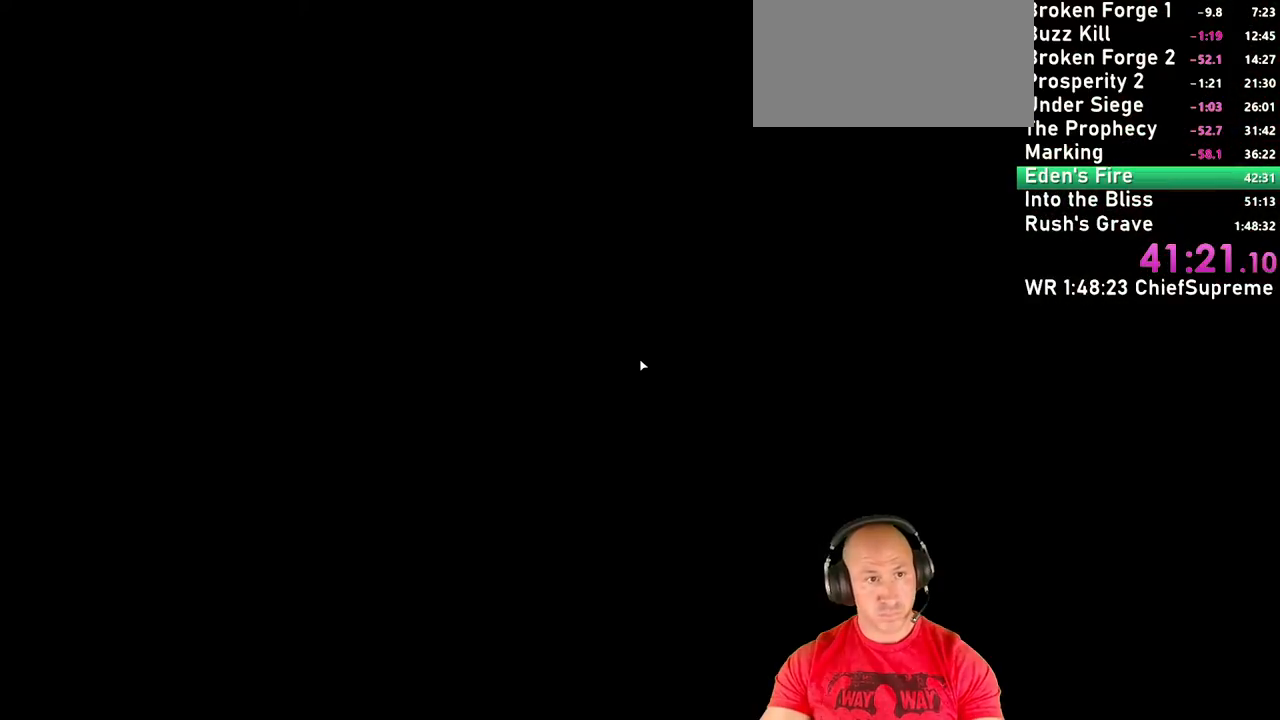
{"keys": [], "mouse": [], "events": []}
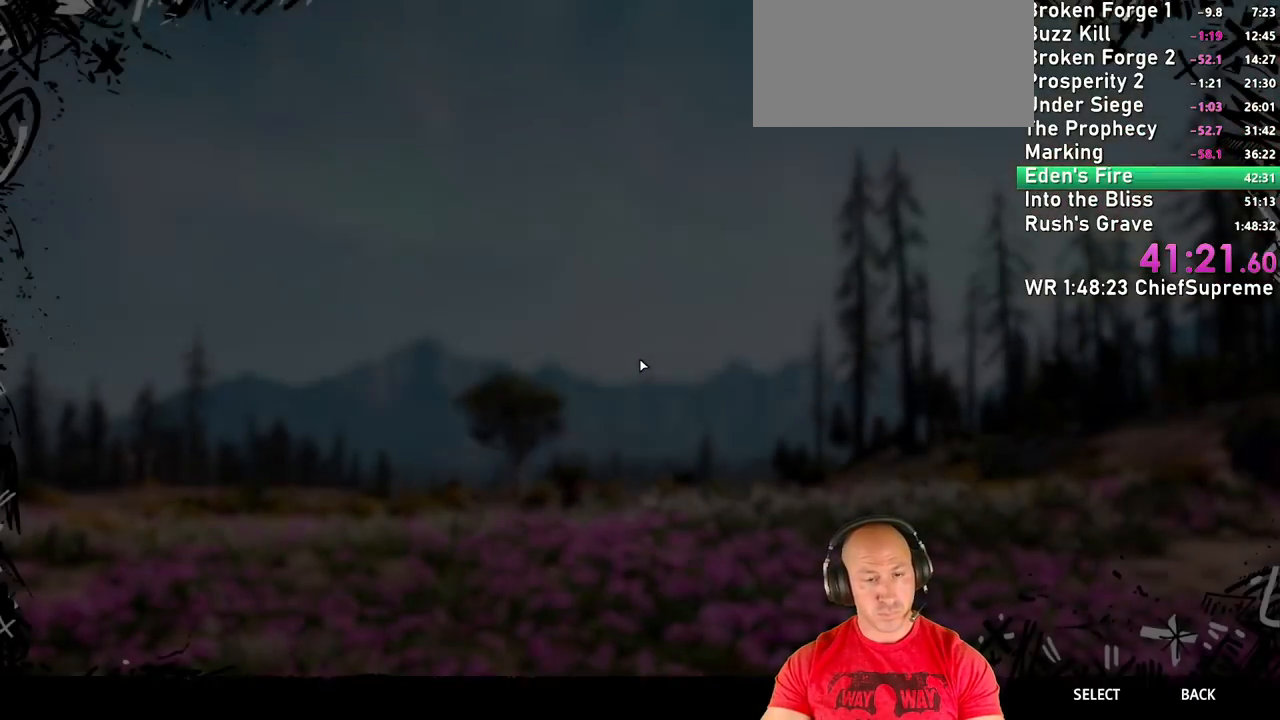
{"keys": [], "mouse": [], "events": [[384, "s", "down"], [484, "s", "up"]]}
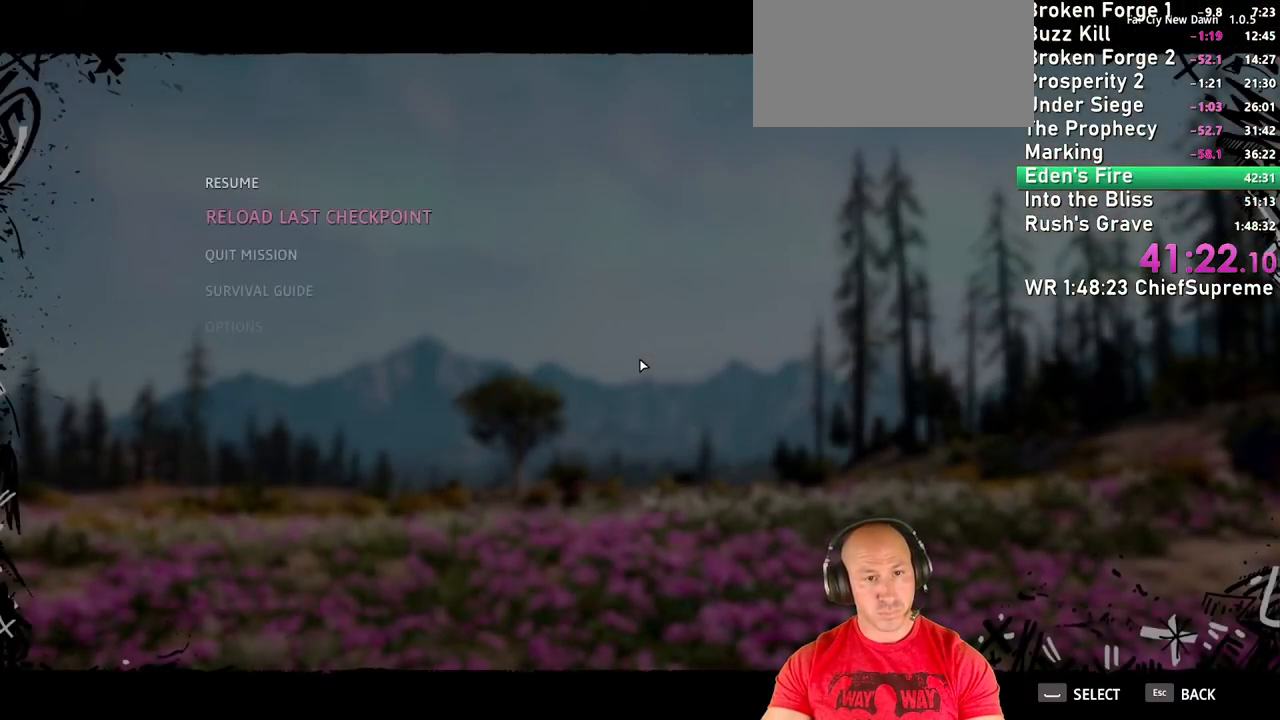
{"keys": [], "mouse": [], "events": [[67, "space", "down"], [117, "space", "up"], [167, "space", "down"], [250, "space", "up"]]}
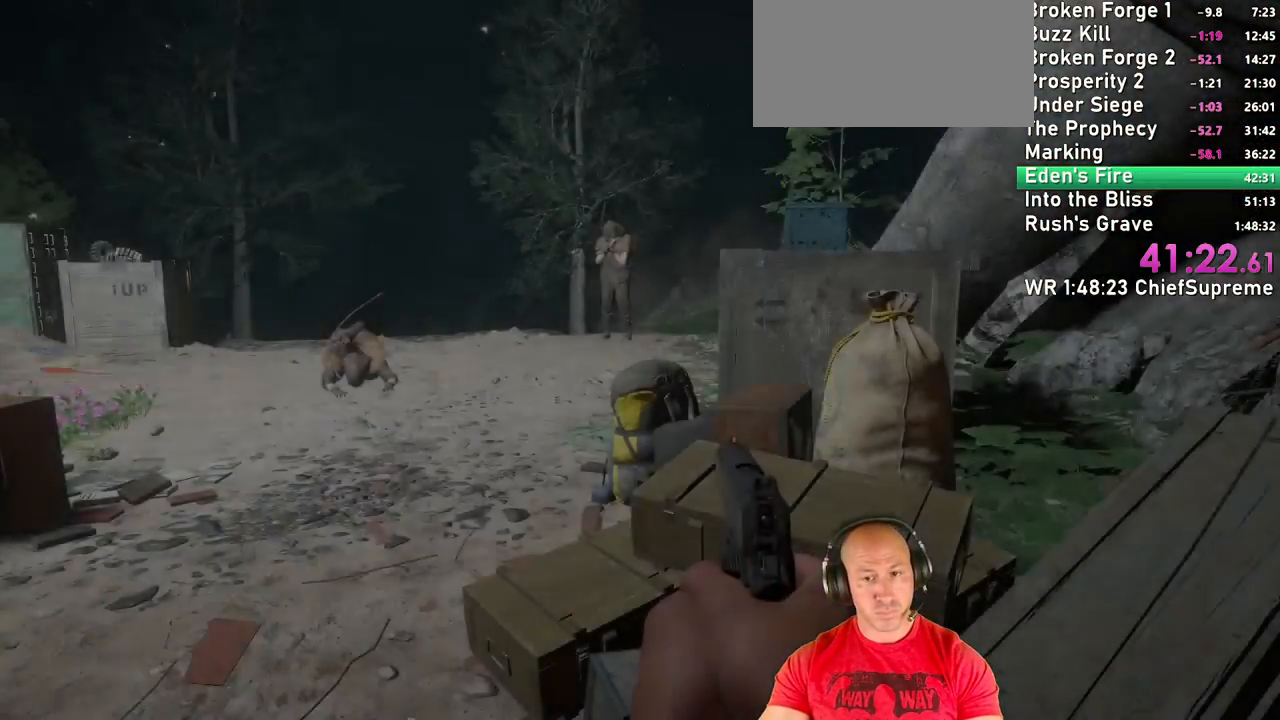
{"keys": [], "mouse": [], "events": []}